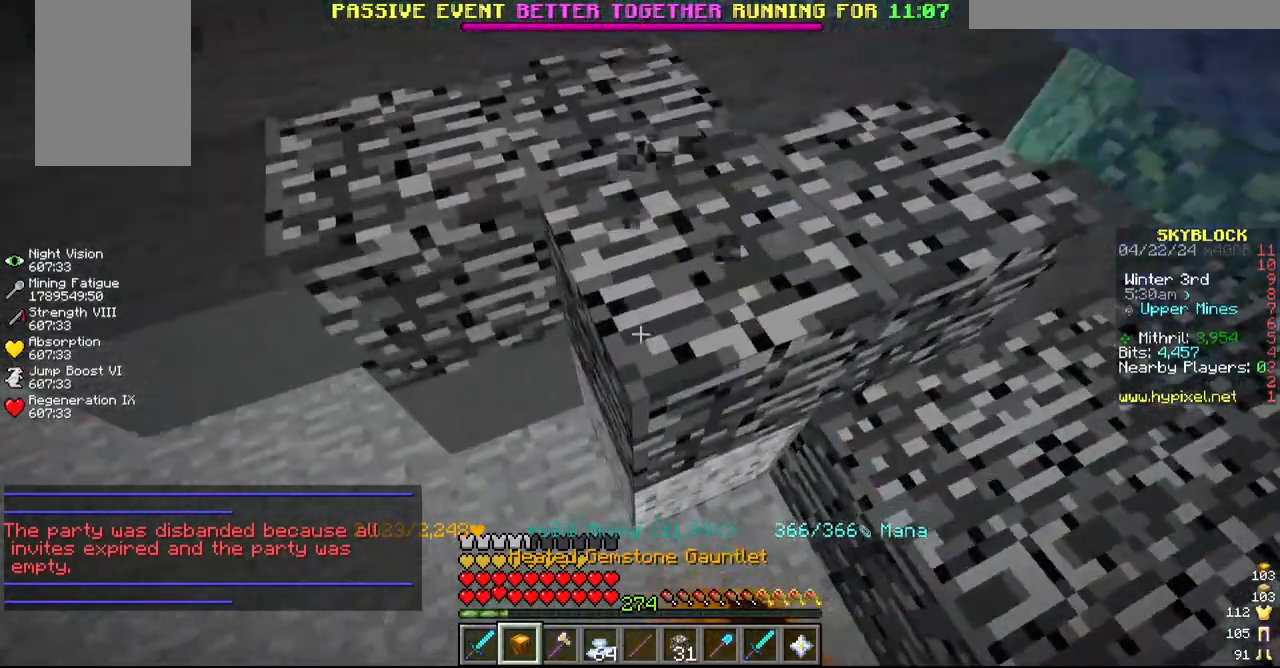
Gameplay with keyboard and mouse; each line is a JSON object with the keys and mouse buttons held at the frame after it. "events" lists presses ("down") and releases ("up") of "a", "d", "s", "w", "mouse_left" and "mouse_right" between this image and that frame as [ms after this image, input, new state], when the widget could be followed in between. "mouse_left", "mouse_right" = the "left", "right" buttons of the "mouse" list. No other keys are recorded. Fast repeated clicks can show as one long hold. Mouse movement is not recorded.
{"keys": [], "mouse": ["left"], "events": [[200, "s", "up"]]}
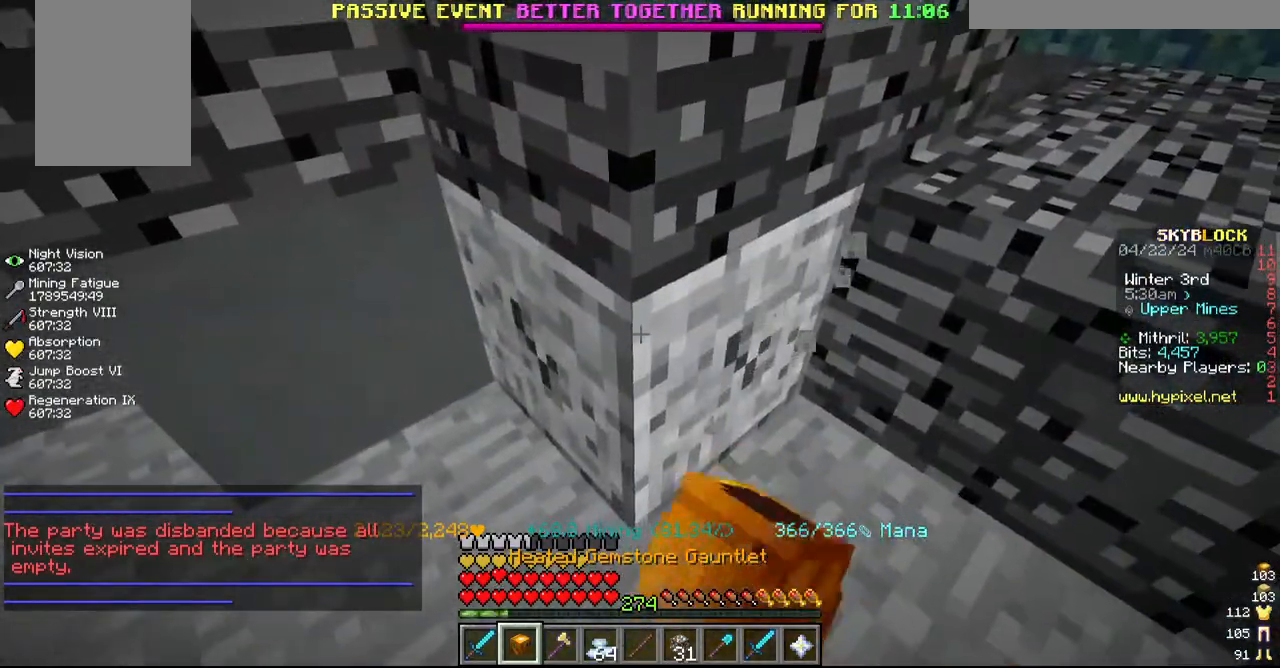
{"keys": [], "mouse": ["left"], "events": []}
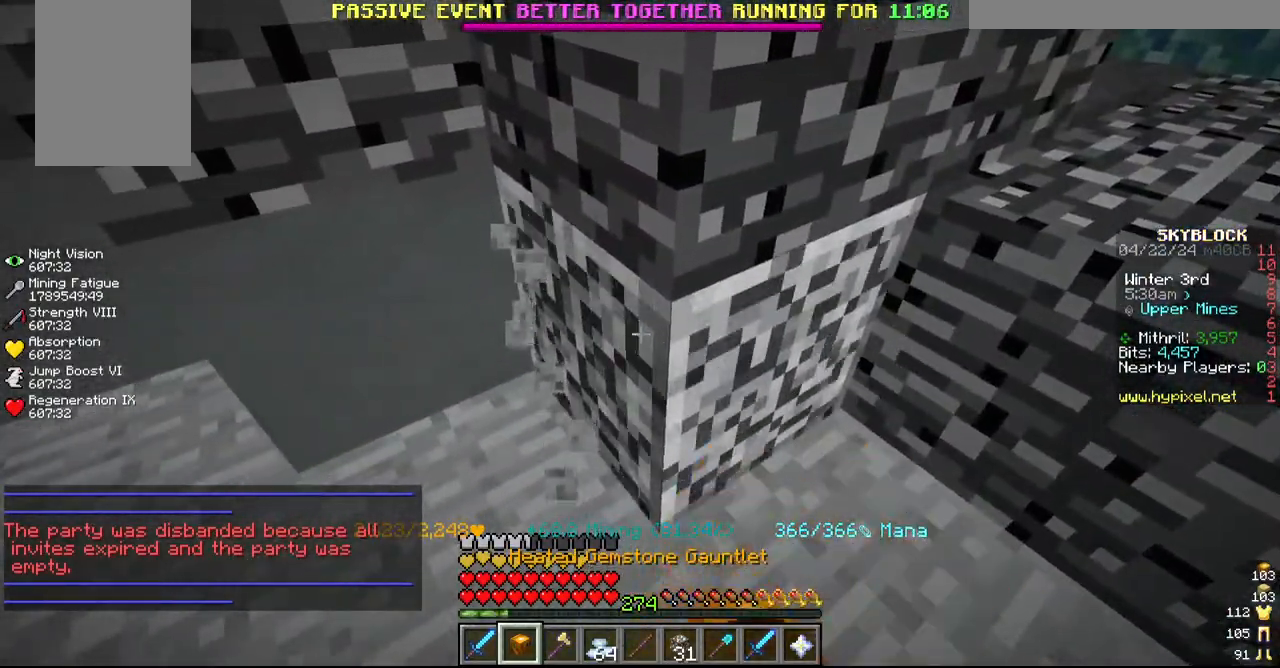
{"keys": [], "mouse": ["left"], "events": [[50, "a", "down"], [267, "a", "up"]]}
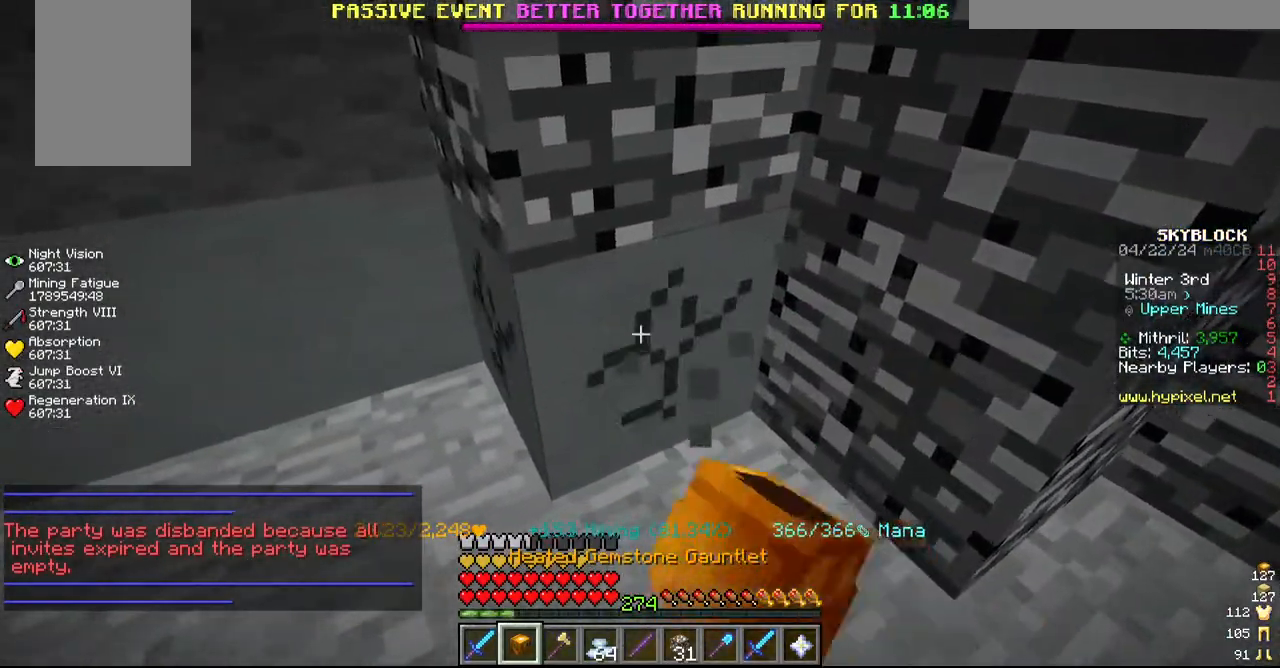
{"keys": [], "mouse": ["left"], "events": [[67, "a", "down"], [334, "a", "up"]]}
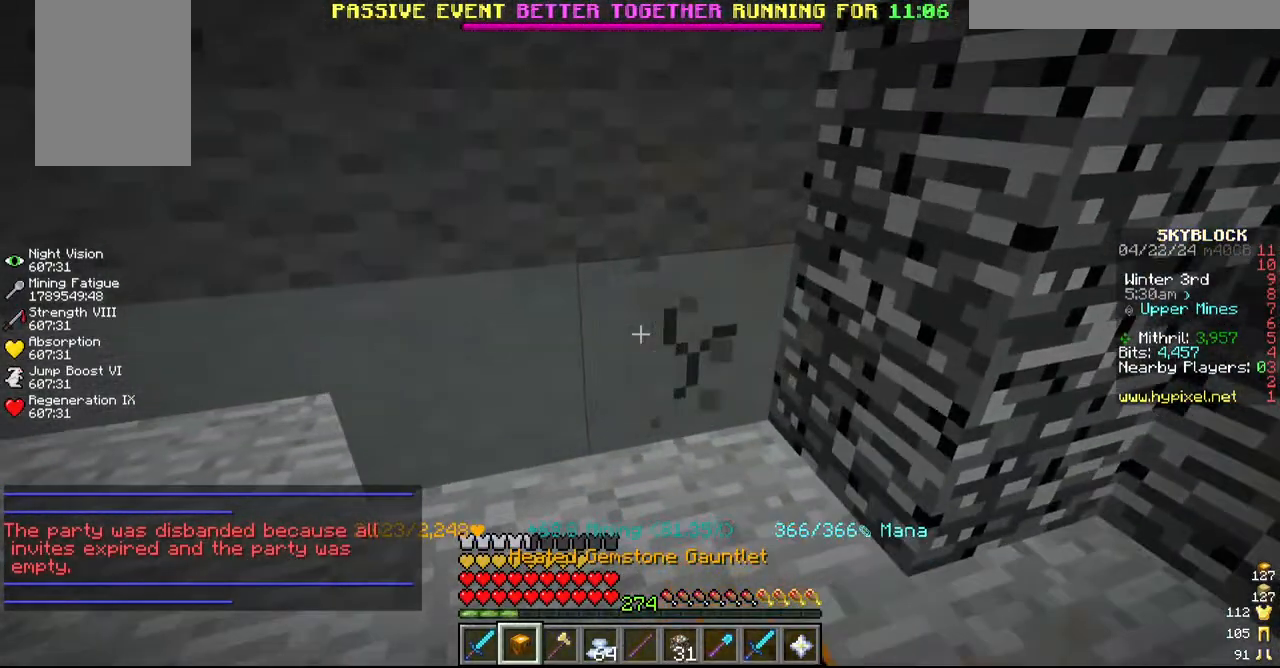
{"keys": [], "mouse": ["left"], "events": [[117, "a", "down"], [350, "a", "up"]]}
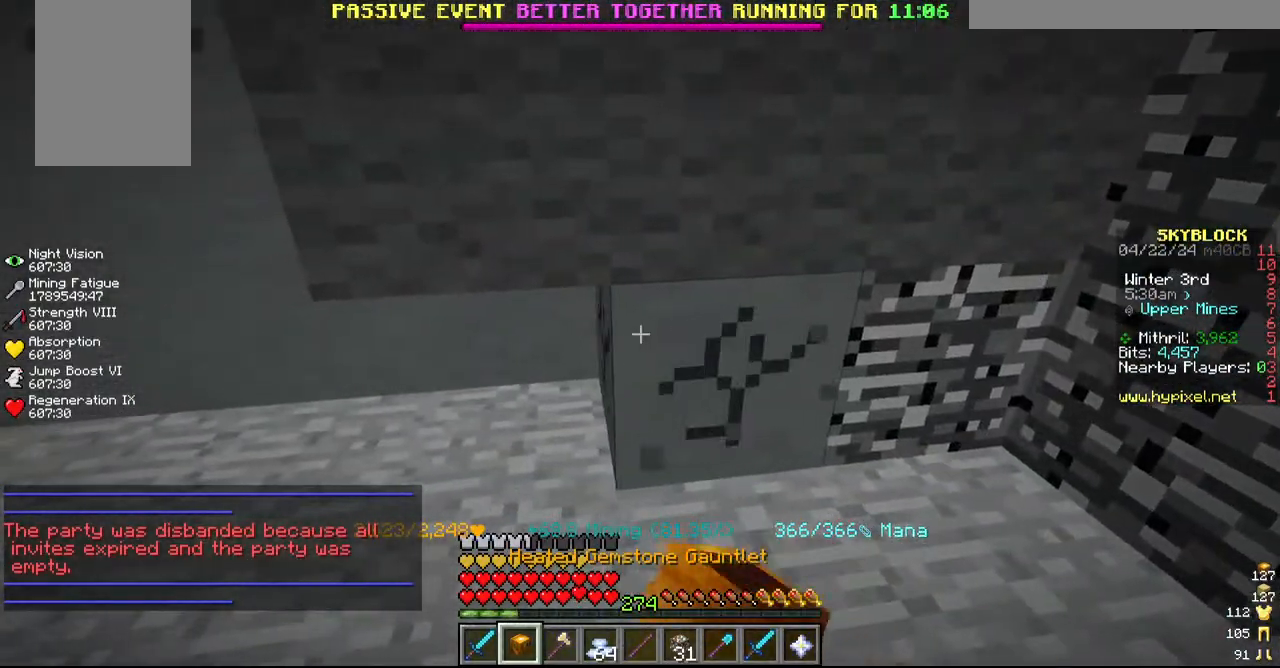
{"keys": ["a"], "mouse": ["left"], "events": [[100, "a", "down"], [284, "a", "up"], [384, "a", "down"]]}
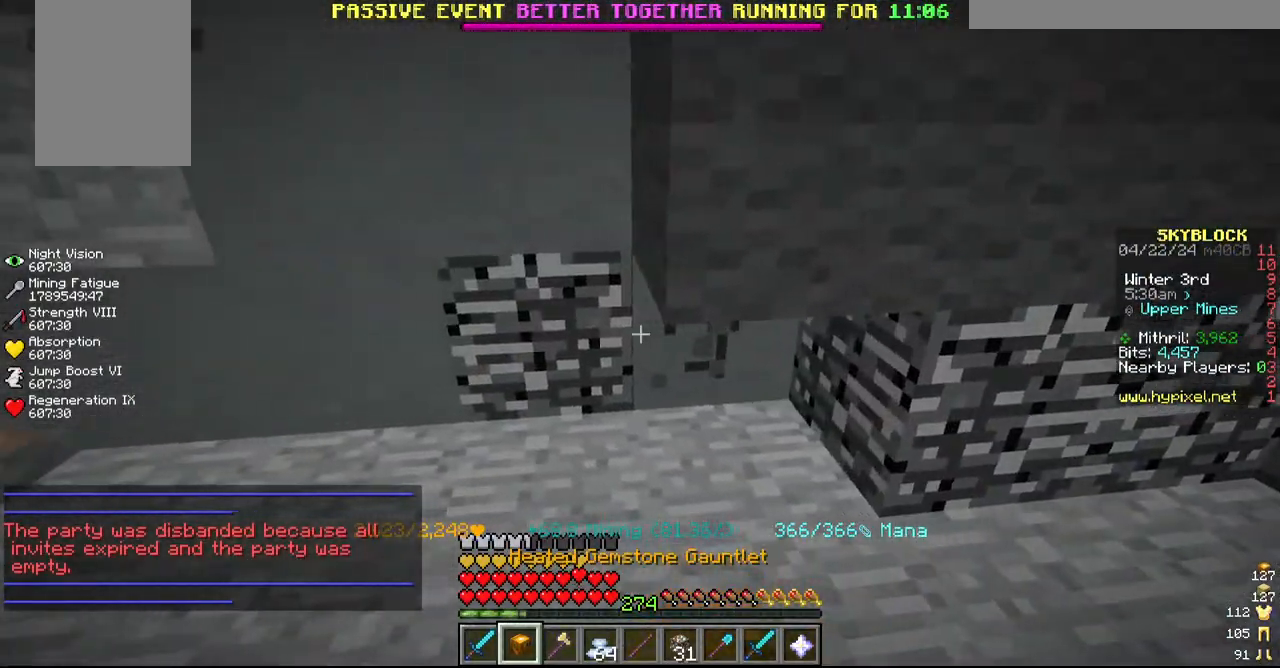
{"keys": ["a"], "mouse": ["left"], "events": []}
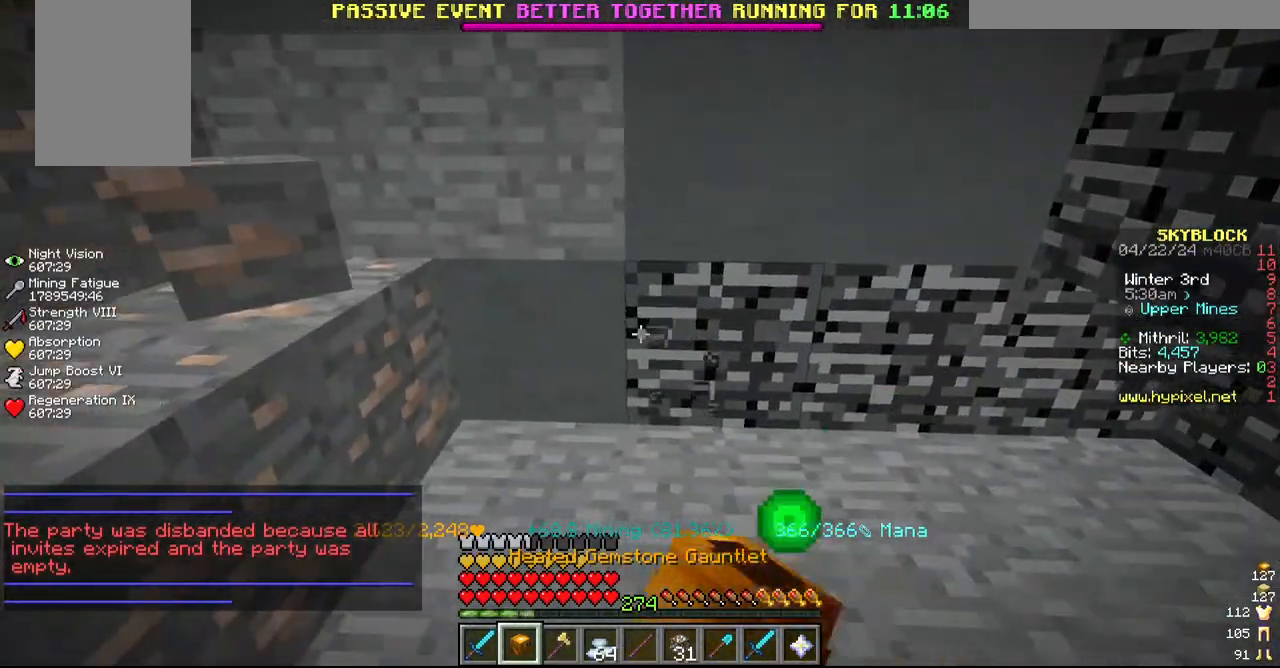
{"keys": ["d"], "mouse": ["left"], "events": [[150, "a", "up"], [300, "d", "down"]]}
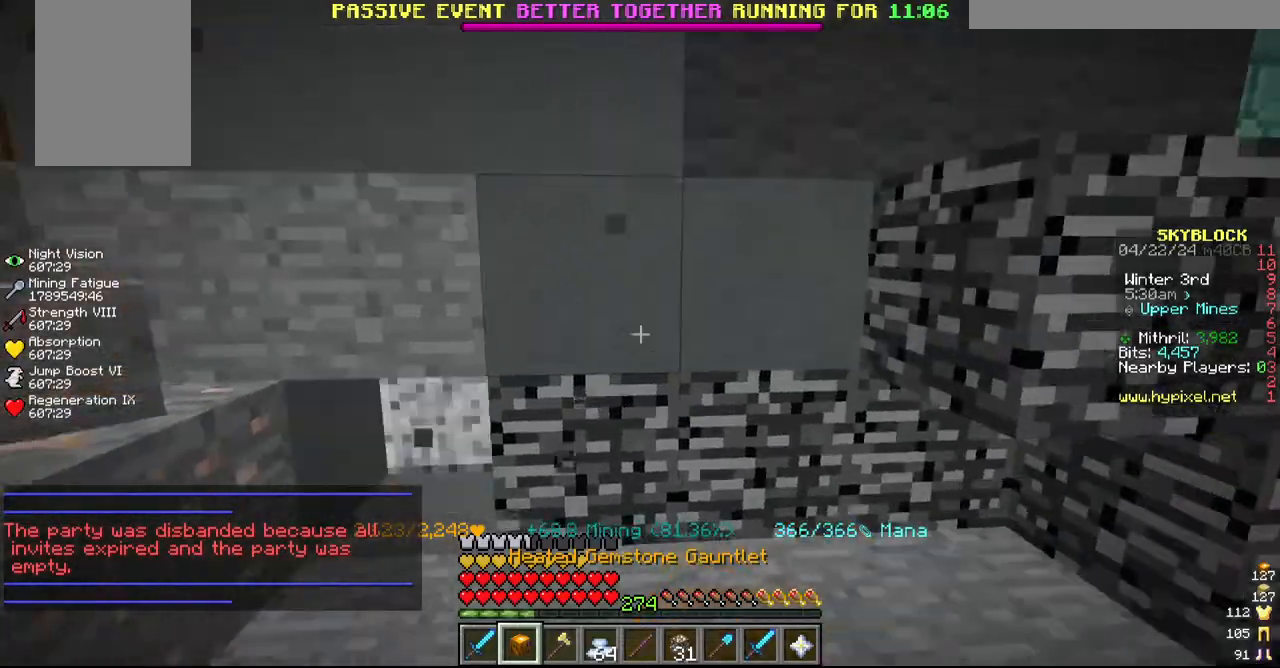
{"keys": ["d"], "mouse": ["left"], "events": [[17, "d", "up"], [267, "d", "down"]]}
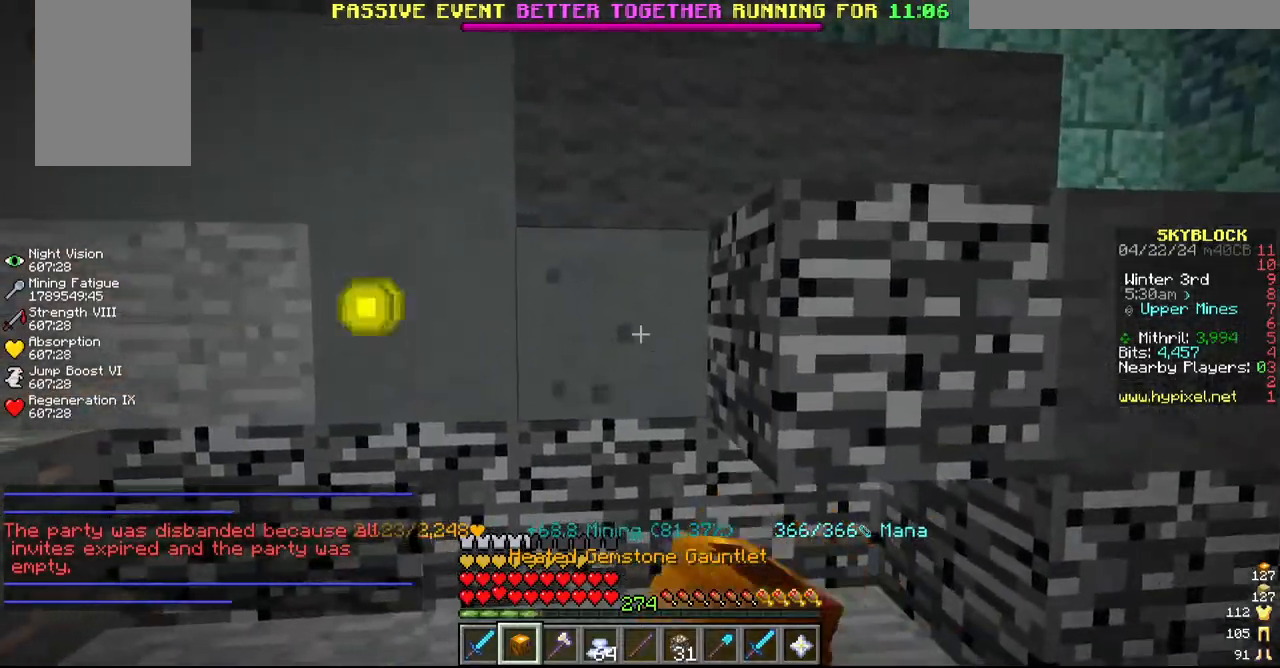
{"keys": [], "mouse": ["left"], "events": [[17, "d", "up"]]}
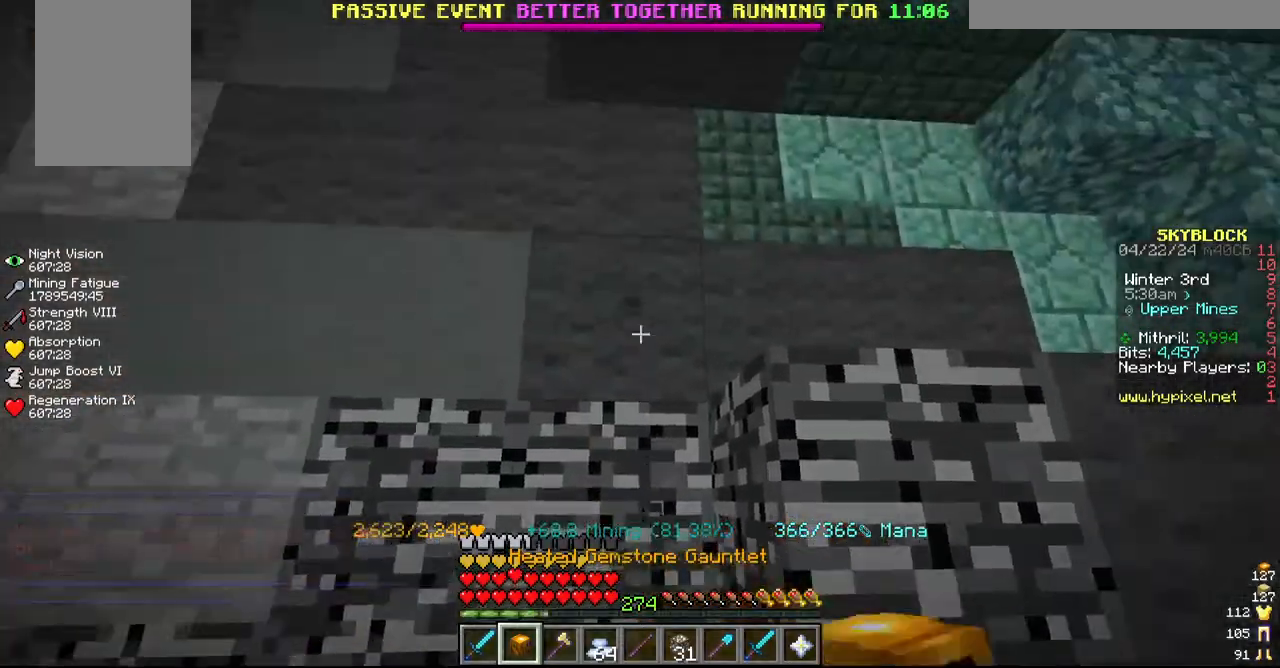
{"keys": [], "mouse": ["left"], "events": [[250, "d", "down"], [450, "d", "up"]]}
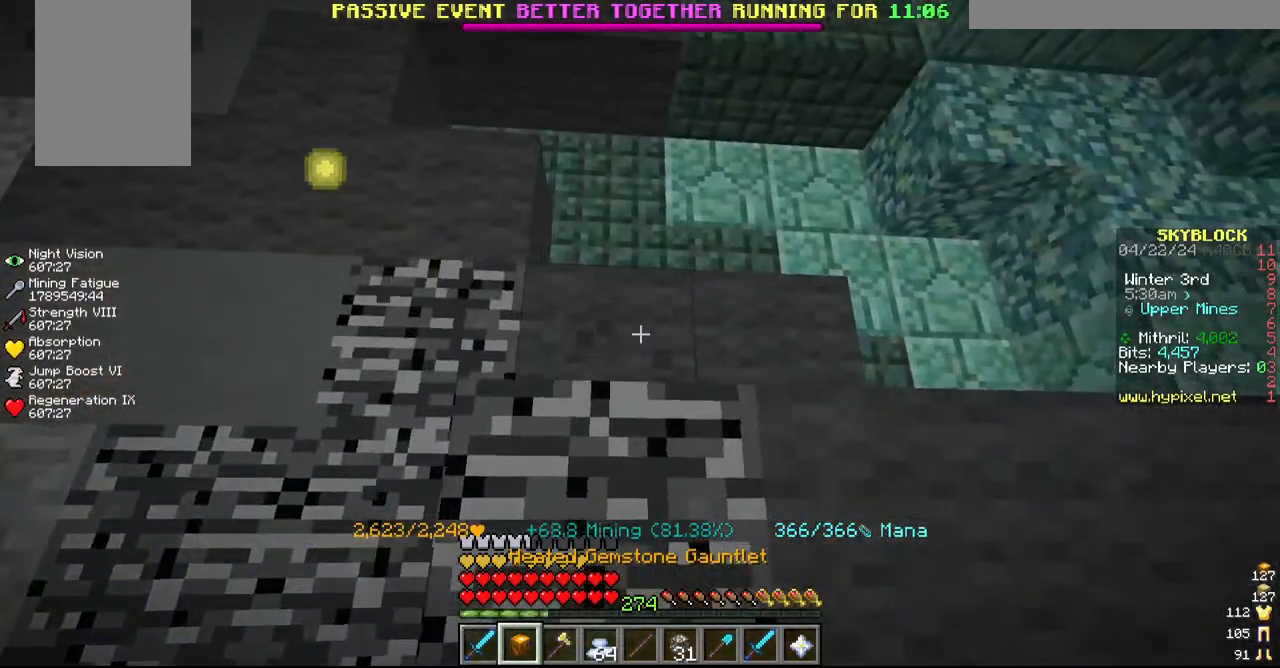
{"keys": [], "mouse": ["left"], "events": [[117, "d", "down"], [350, "d", "up"]]}
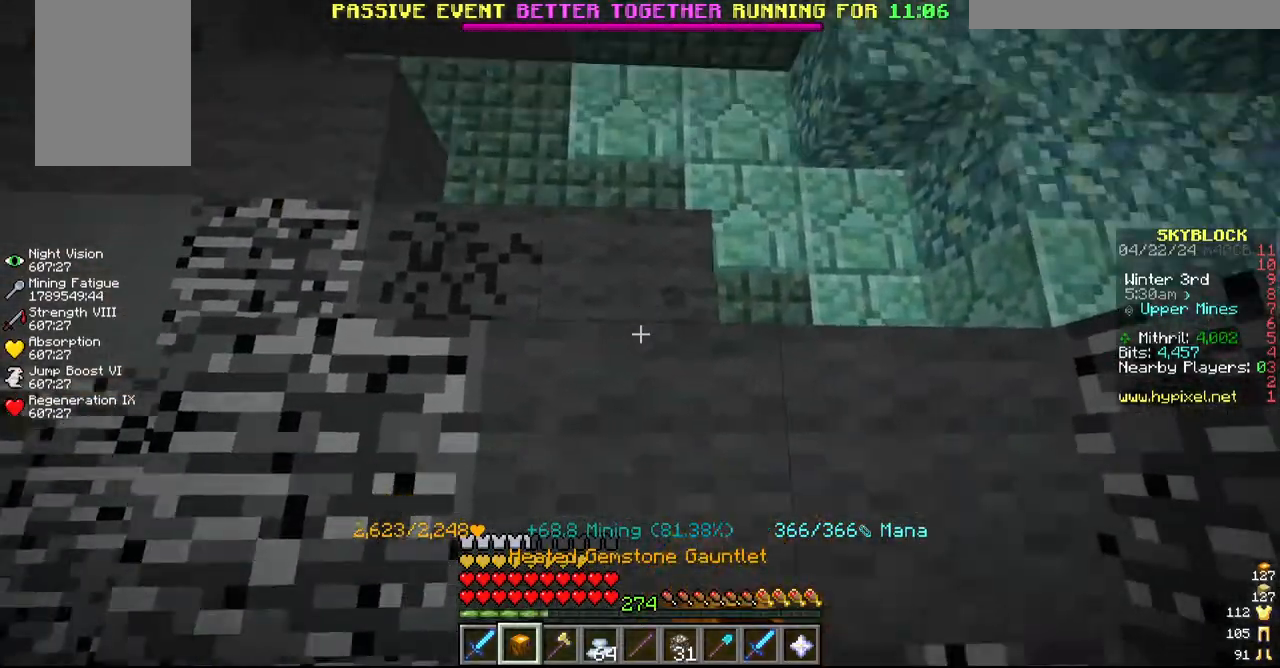
{"keys": ["d"], "mouse": ["left"], "events": [[384, "d", "down"]]}
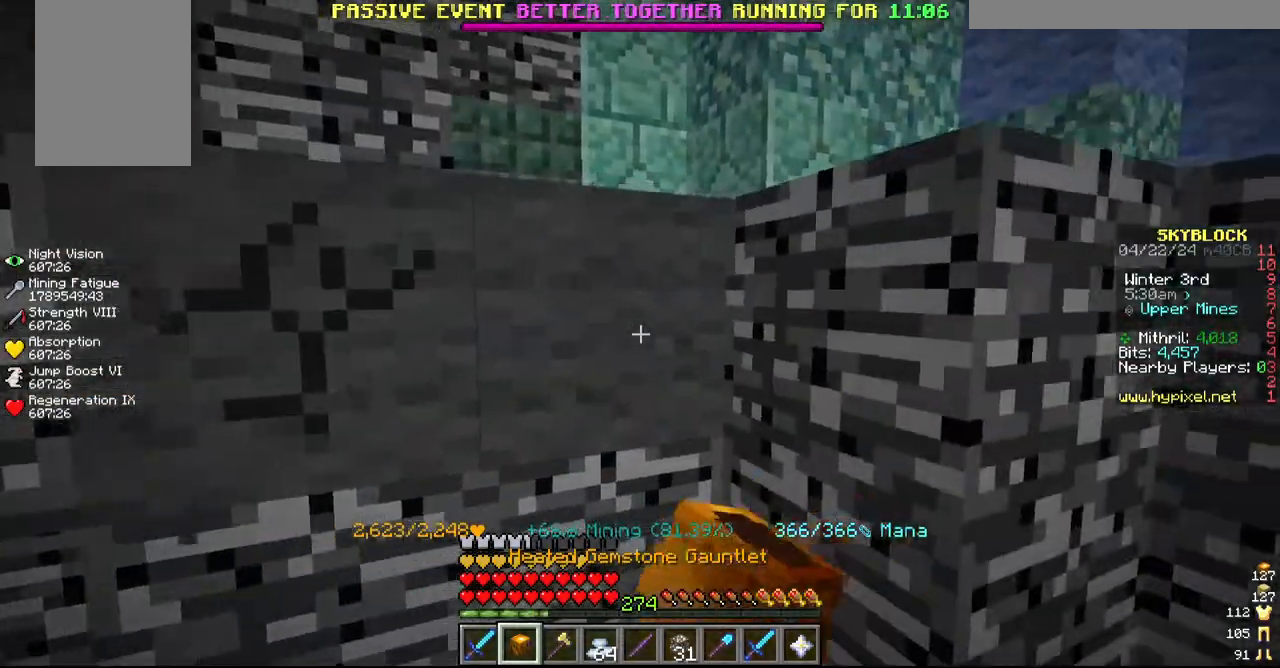
{"keys": ["d"], "mouse": ["left"]}
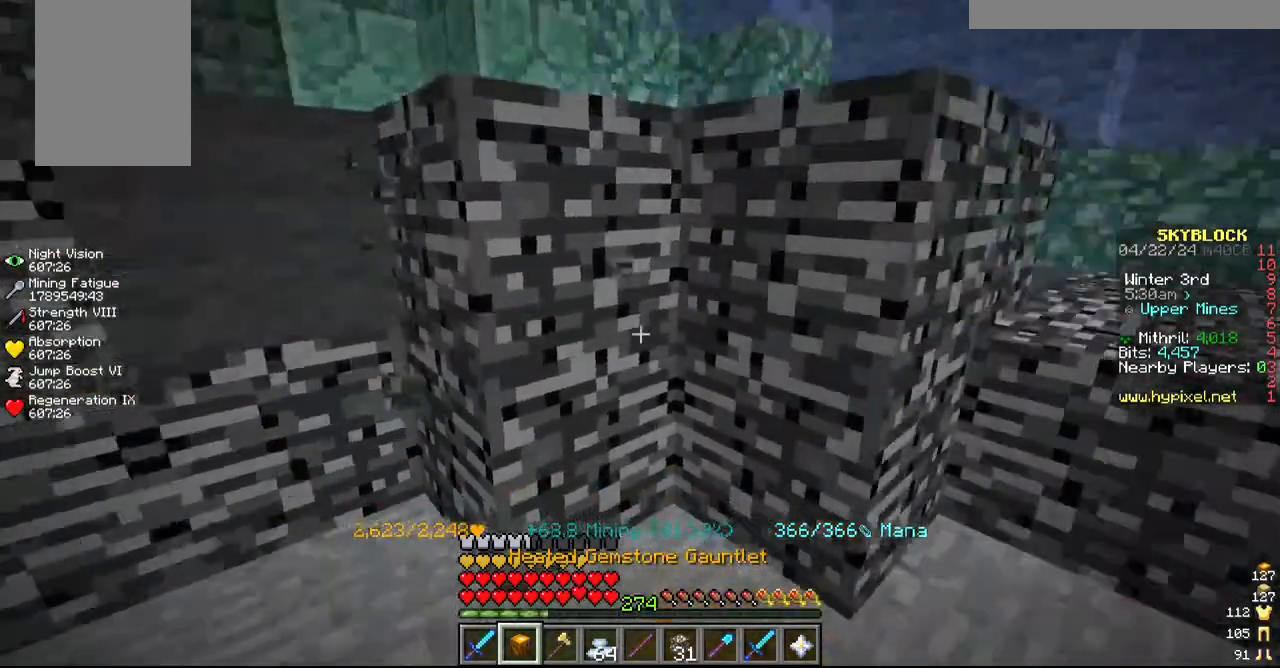
{"keys": ["w"], "mouse": ["left"], "events": [[334, "d", "up"], [450, "w", "down"]]}
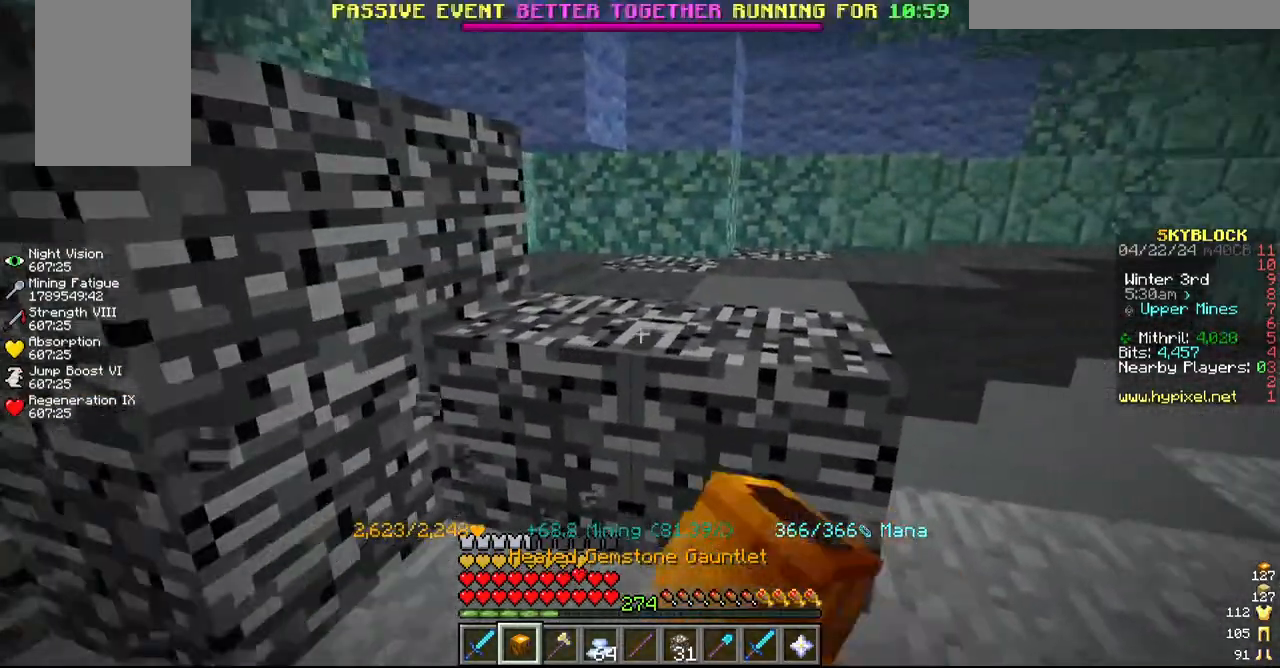
{"keys": ["d"], "mouse": ["left"], "events": [[100, "d", "down"], [234, "w", "up"]]}
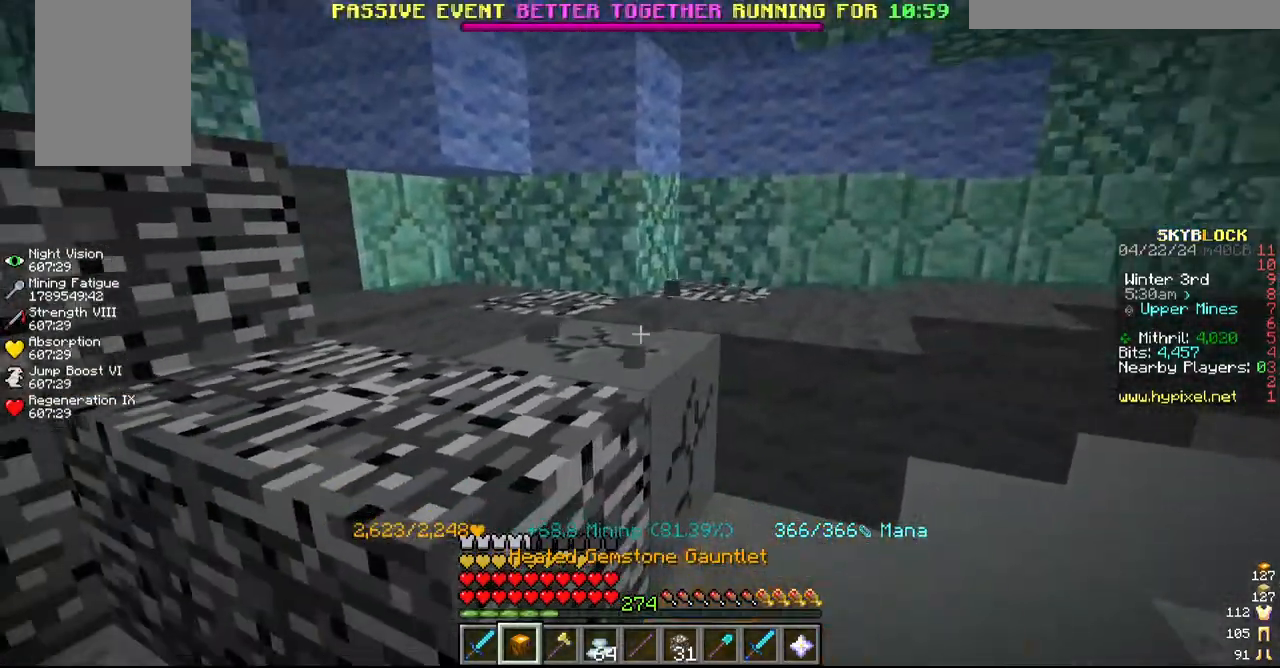
{"keys": [], "mouse": ["left"], "events": [[117, "d", "up"], [117, "w", "down"], [250, "d", "down"], [367, "w", "up"], [500, "d", "up"]]}
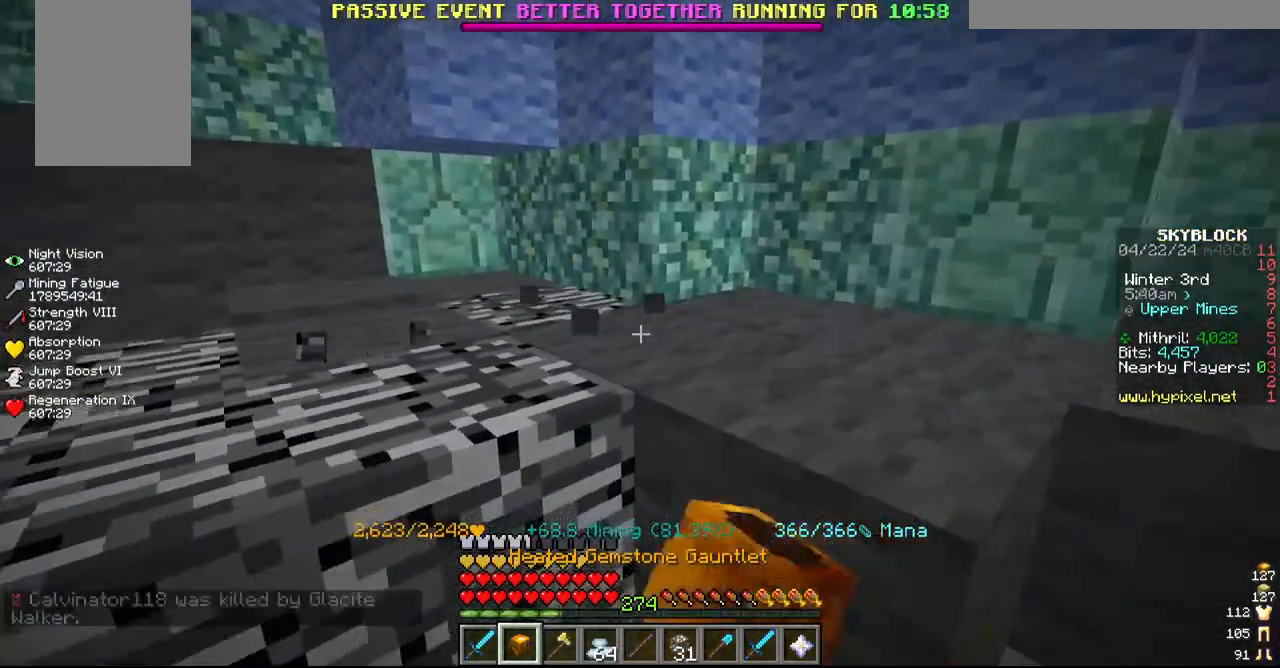
{"keys": [], "mouse": ["left"], "events": [[217, "w", "down"], [417, "w", "up"]]}
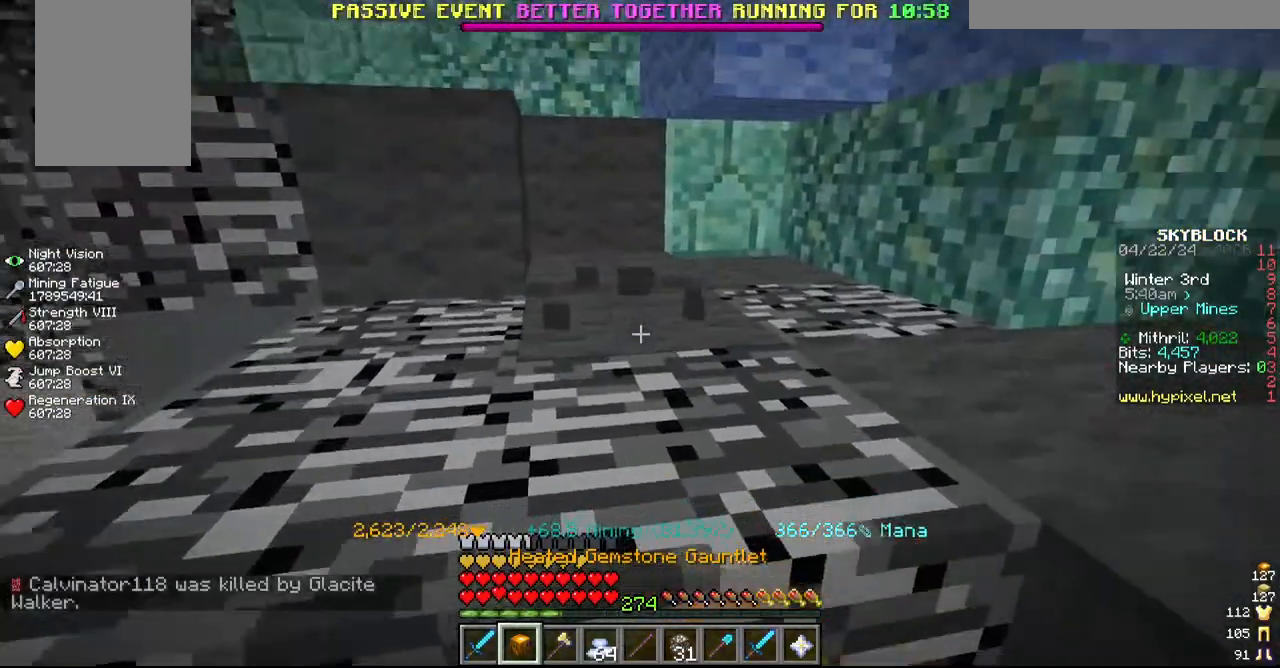
{"keys": ["a", "w"], "mouse": []}
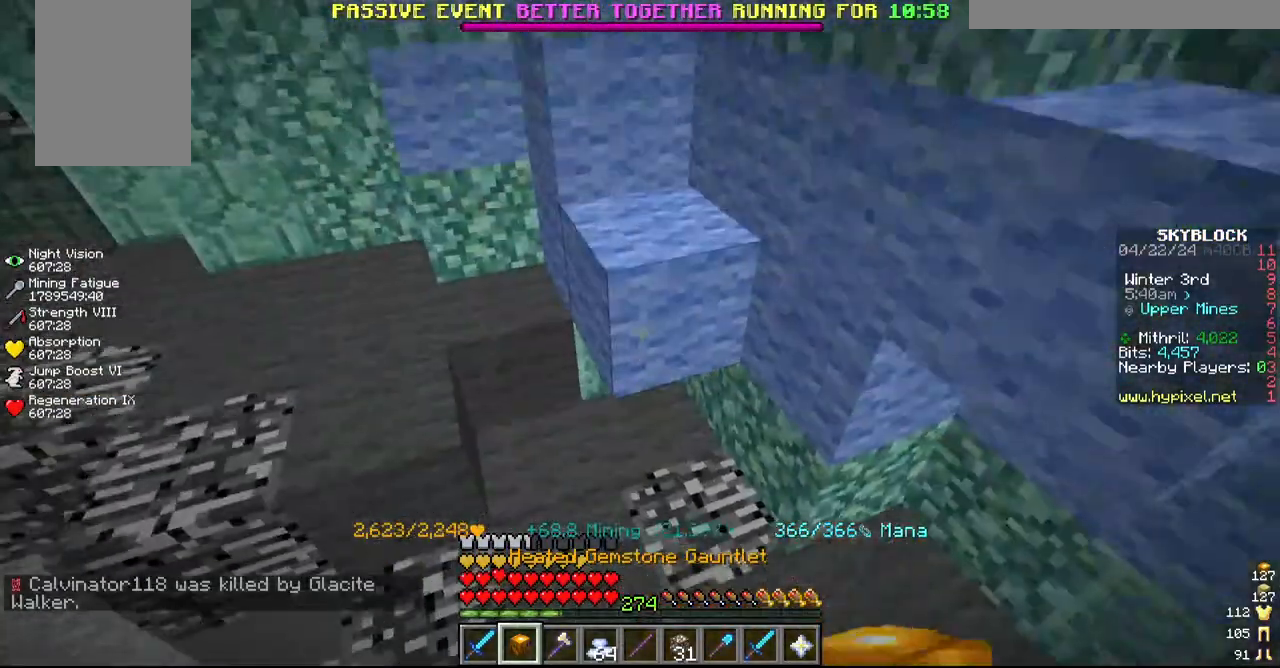
{"keys": [], "mouse": [], "events": [[184, "a", "up"], [184, "w", "up"]]}